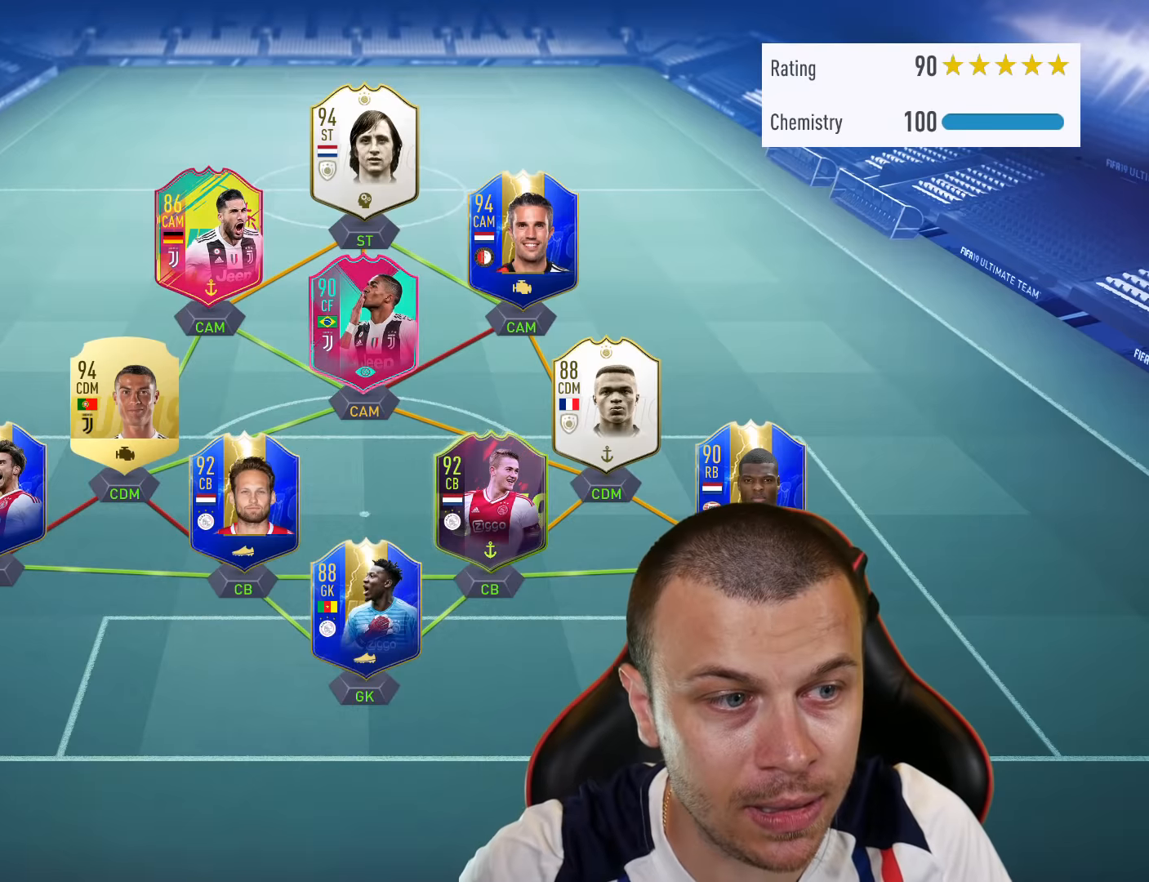
Gameplay with a controller (PlayStation layout); each line is a JSON object with the inputs held at the frame after it. "events" lists button and stick changes between this image and that frame as [ms after this image, input, new state], when the widget could be followed in between.
{"buttons": ["R2"], "left_stick": "right", "right_stick": "center", "events": [[333, "R2", "down"], [333, "left_stick", "right"]]}
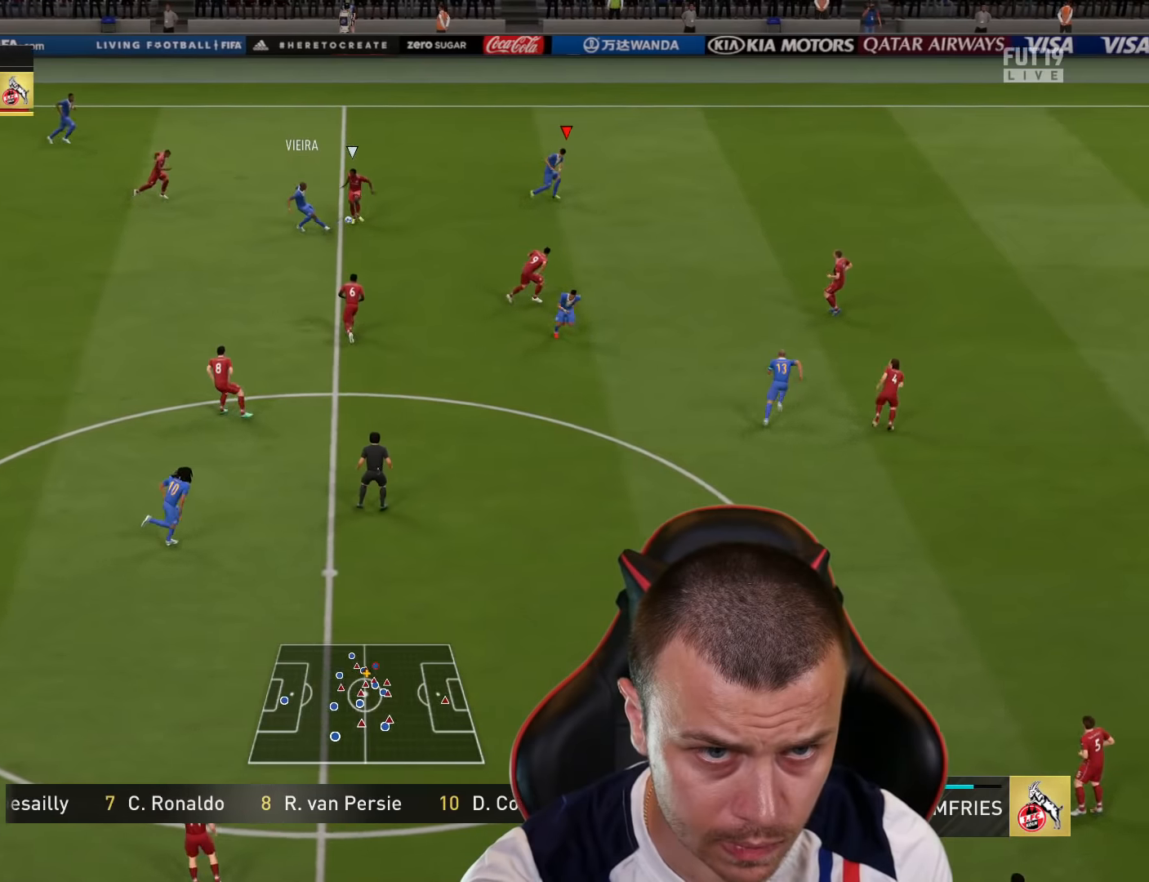
{"buttons": ["CROSS", "L1"], "left_stick": "down", "right_stick": "center", "events": [[250, "R2", "up"], [400, "CROSS", "down"], [400, "L1", "down"], [450, "left_stick", "down"]]}
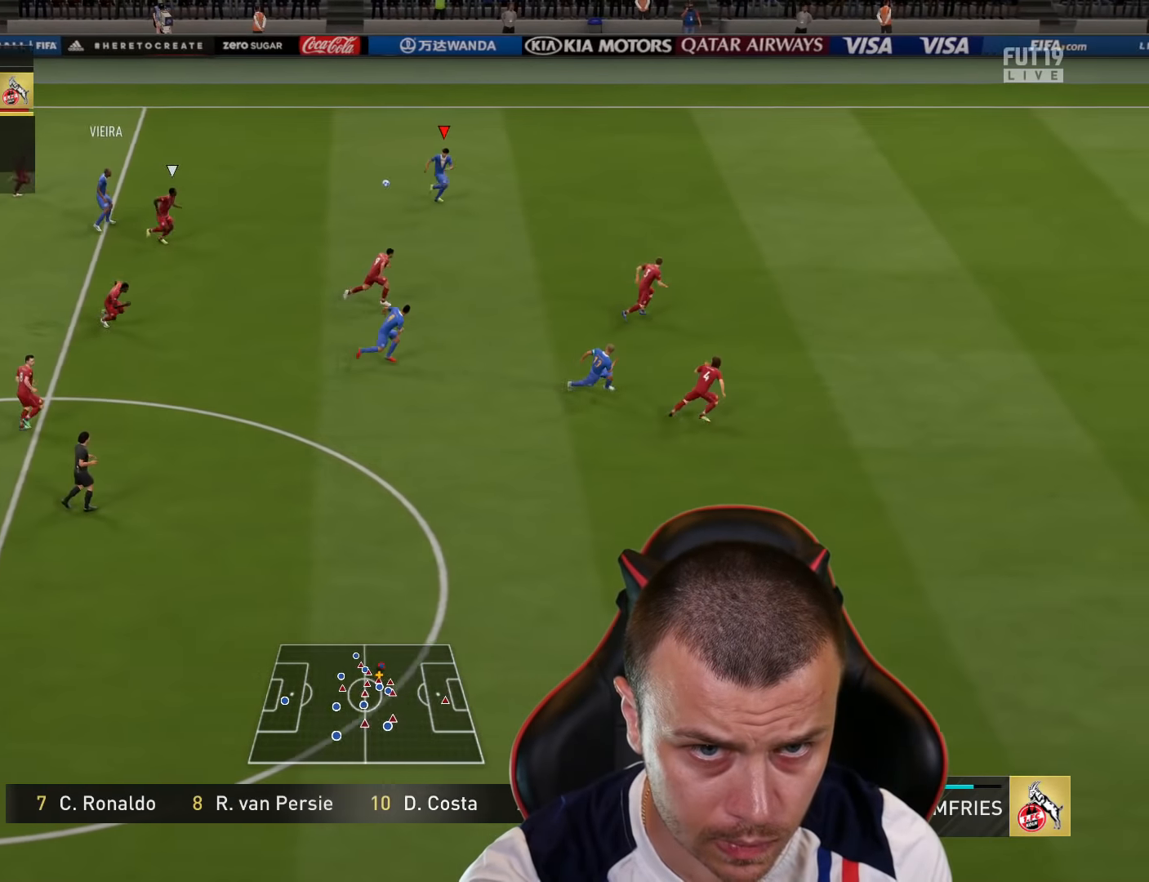
{"buttons": ["R2"], "left_stick": "down", "right_stick": "center", "events": [[33, "CROSS", "up"], [116, "R2", "down"], [150, "L1", "up"]]}
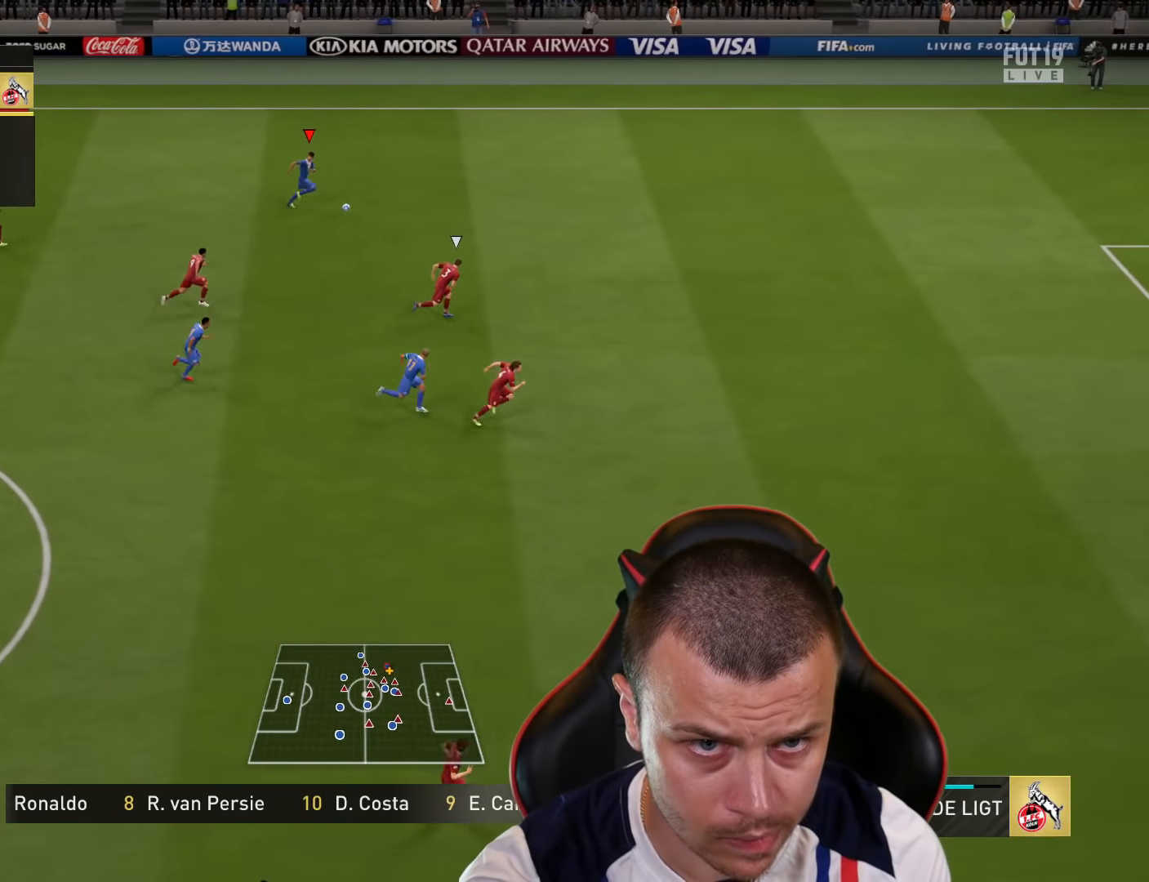
{"buttons": [], "left_stick": "down", "right_stick": "center", "events": [[234, "R2", "up"]]}
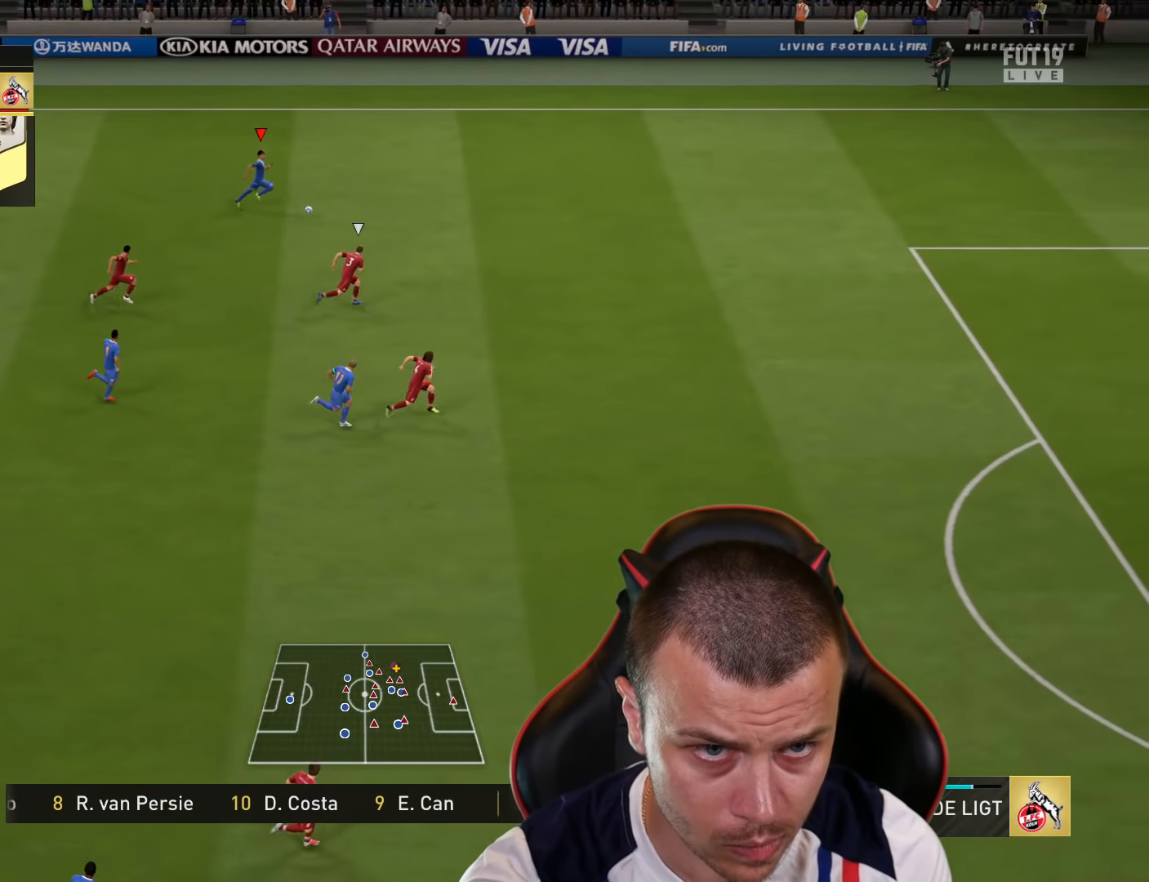
{"buttons": [], "left_stick": "down", "right_stick": "center", "events": []}
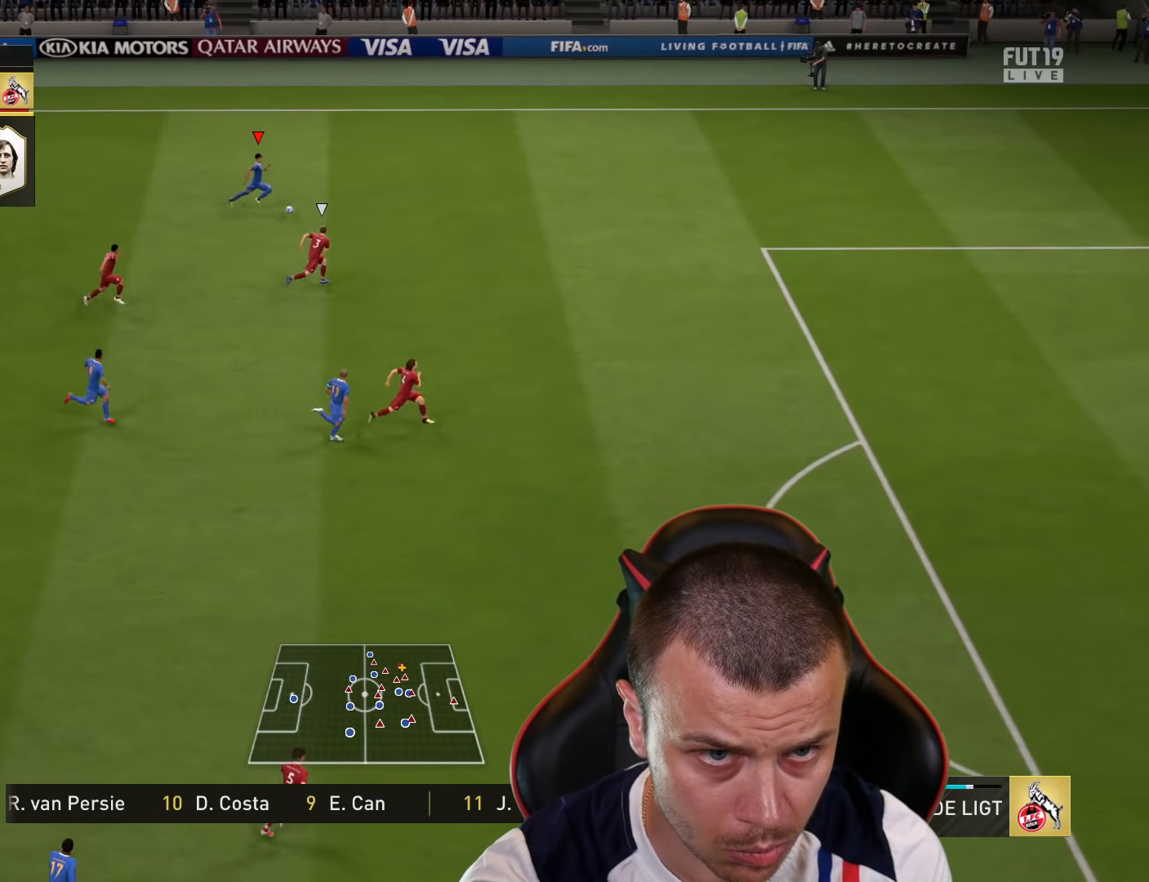
{"buttons": [], "left_stick": "down", "right_stick": "center", "events": []}
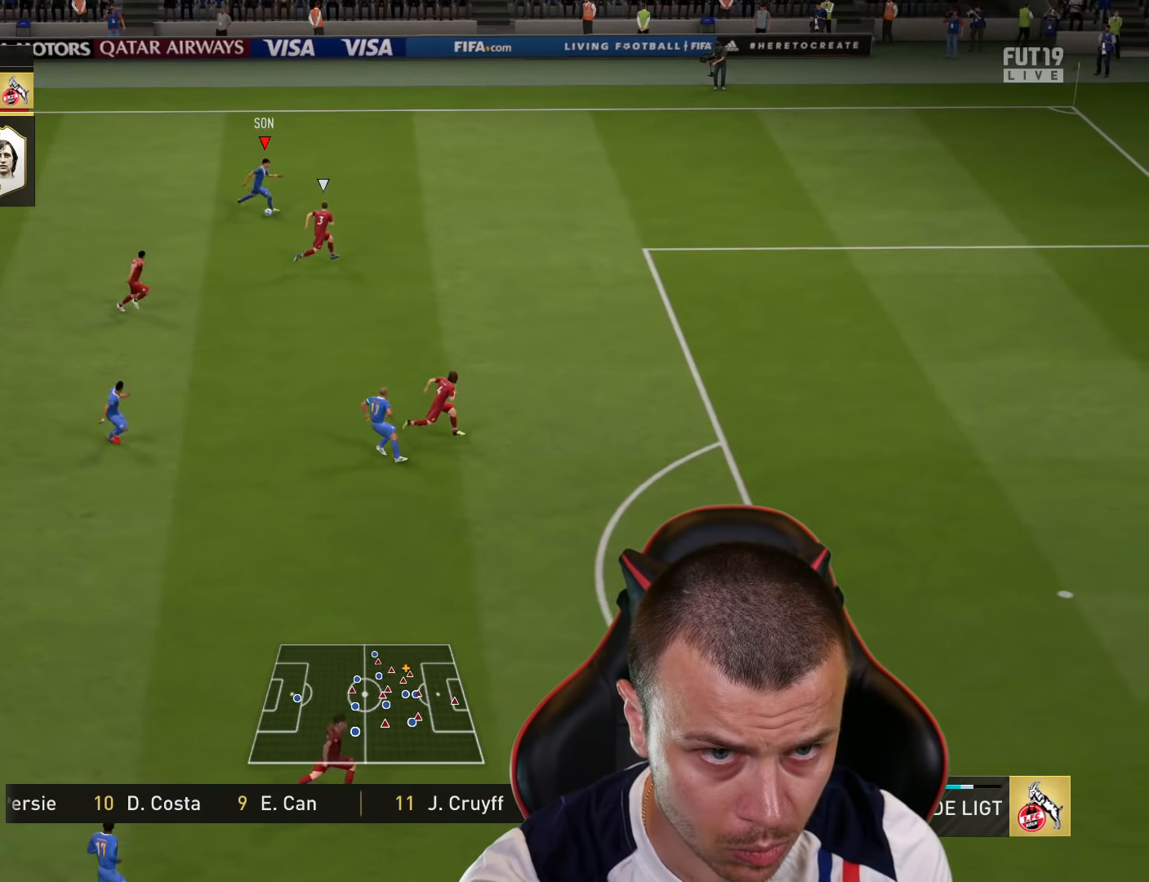
{"buttons": [], "left_stick": "down-right", "right_stick": "center", "events": [[150, "left_stick", "down-right"], [166, "CROSS", "down"], [250, "L3", "down"], [266, "CROSS", "up"], [467, "L3", "up"]]}
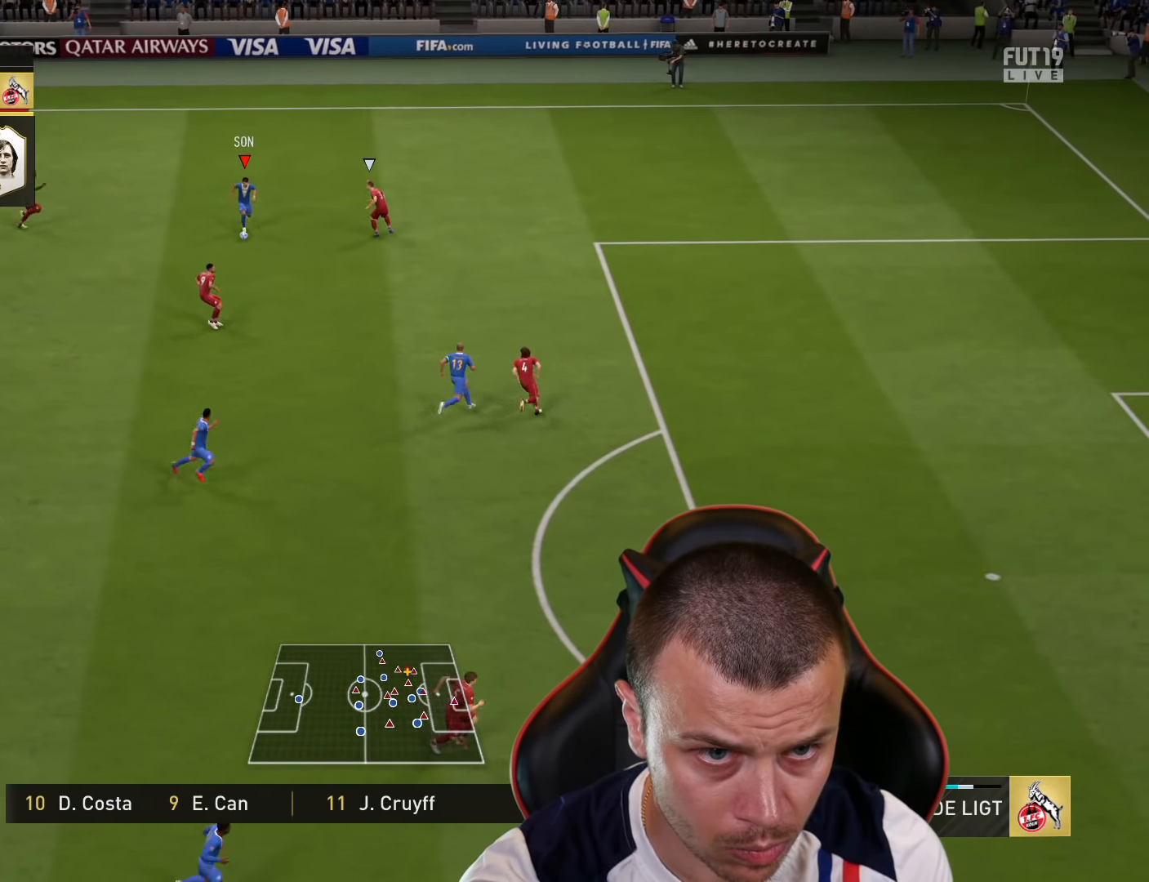
{"buttons": [], "left_stick": "down", "right_stick": "center", "events": [[50, "left_stick", "center"], [184, "left_stick", "down"]]}
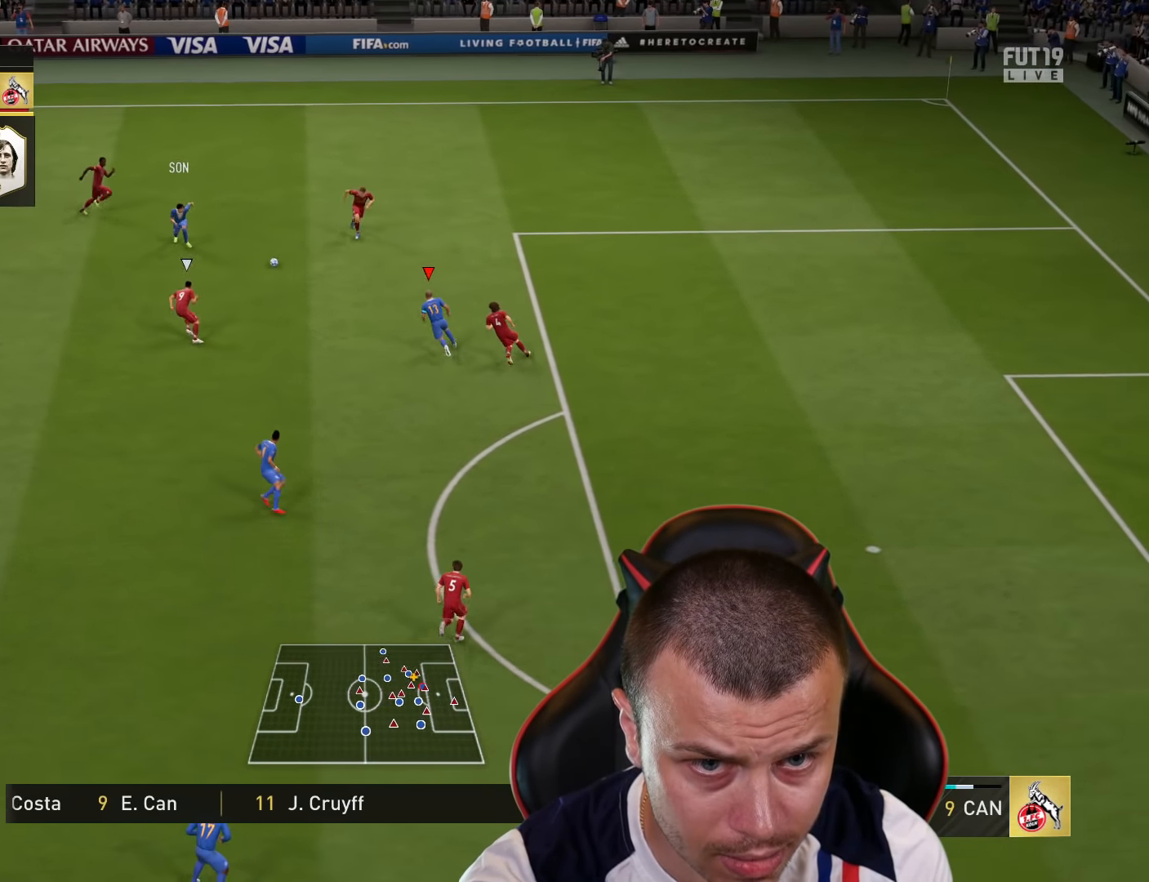
{"buttons": [], "left_stick": "down-left", "right_stick": "center", "events": [[133, "CROSS", "down"], [300, "CROSS", "up"], [433, "left_stick", "down-left"]]}
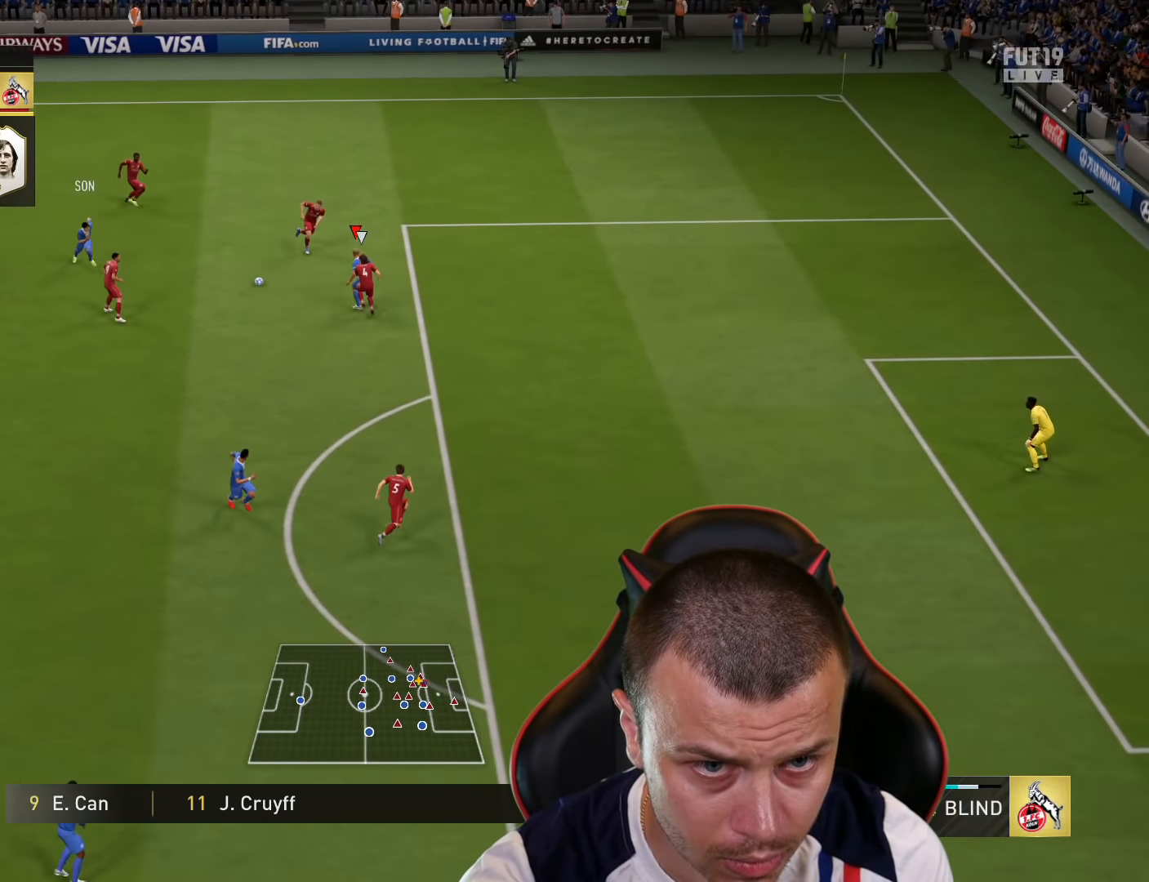
{"buttons": [], "left_stick": "up-right", "right_stick": "center", "events": [[217, "left_stick", "center"], [334, "left_stick", "up-right"]]}
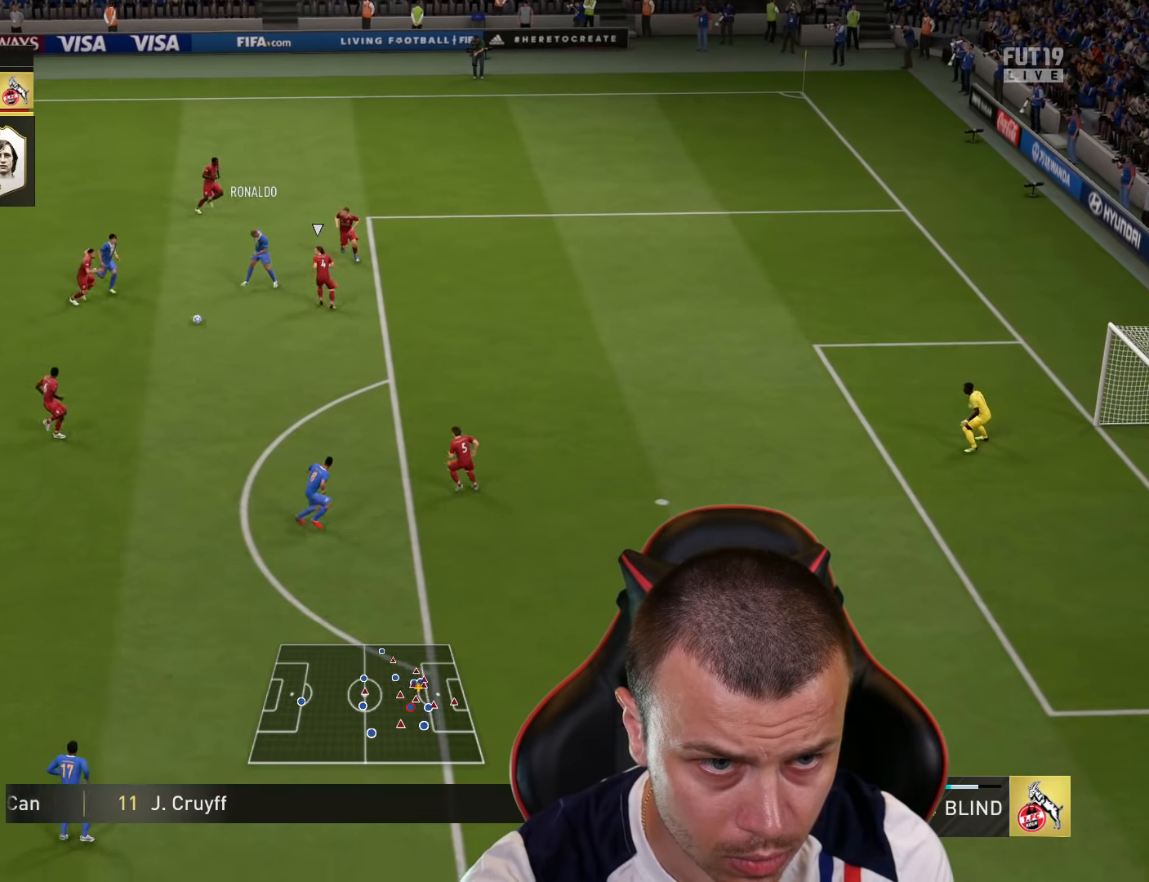
{"buttons": ["CROSS", "L3"], "left_stick": "down-right", "right_stick": "center", "events": [[133, "left_stick", "up"], [267, "left_stick", "down-right"], [333, "CROSS", "down"], [400, "L3", "down"]]}
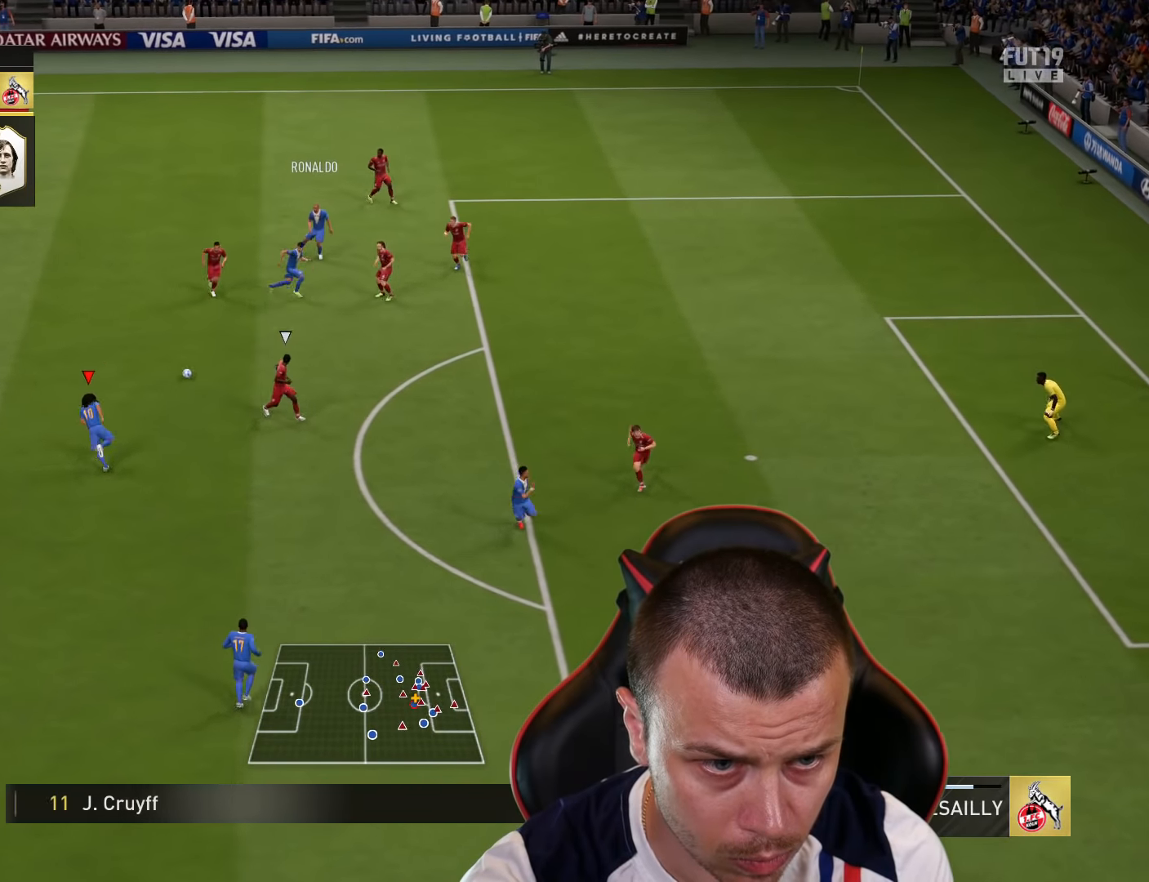
{"buttons": [], "left_stick": "right", "right_stick": "center", "events": [[67, "CROSS", "up"], [267, "L3", "up"], [367, "left_stick", "right"]]}
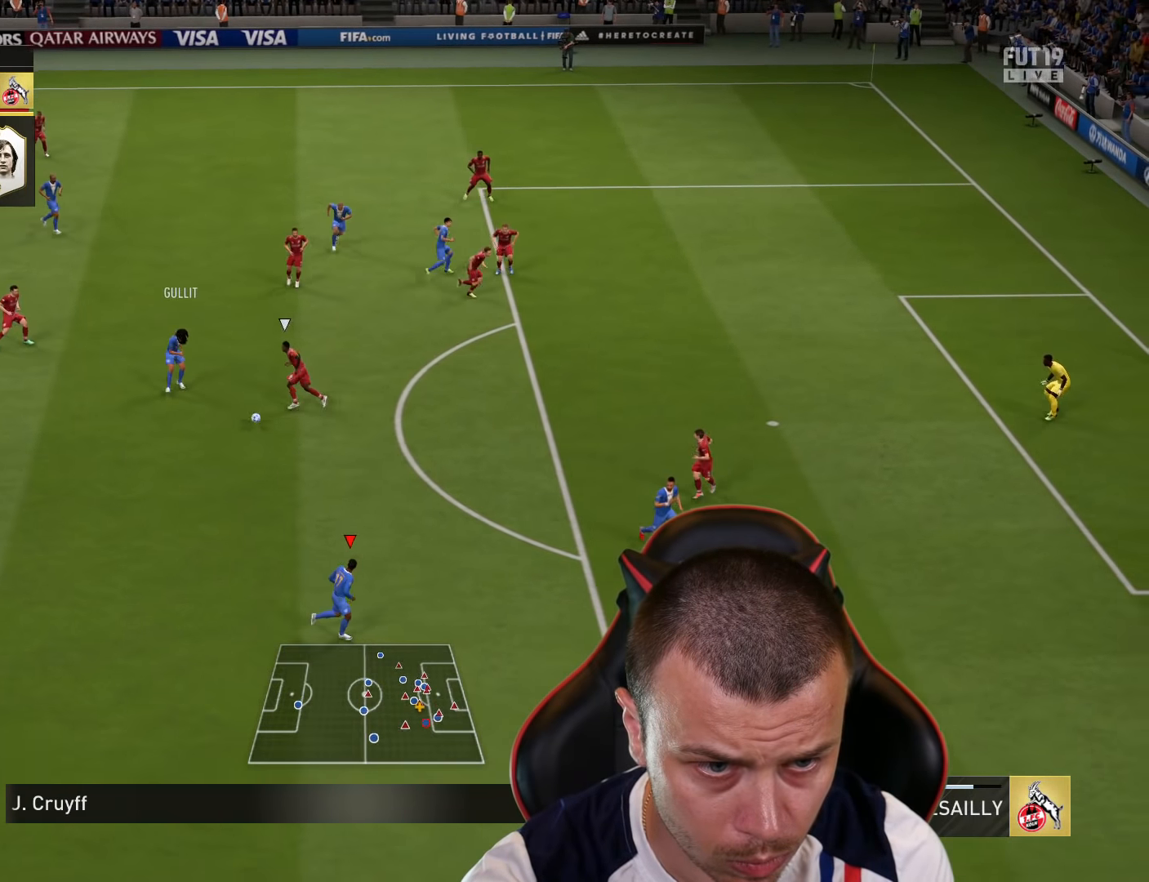
{"buttons": [], "left_stick": "right", "right_stick": "center", "events": [[100, "left_stick", "up-right"], [250, "left_stick", "right"]]}
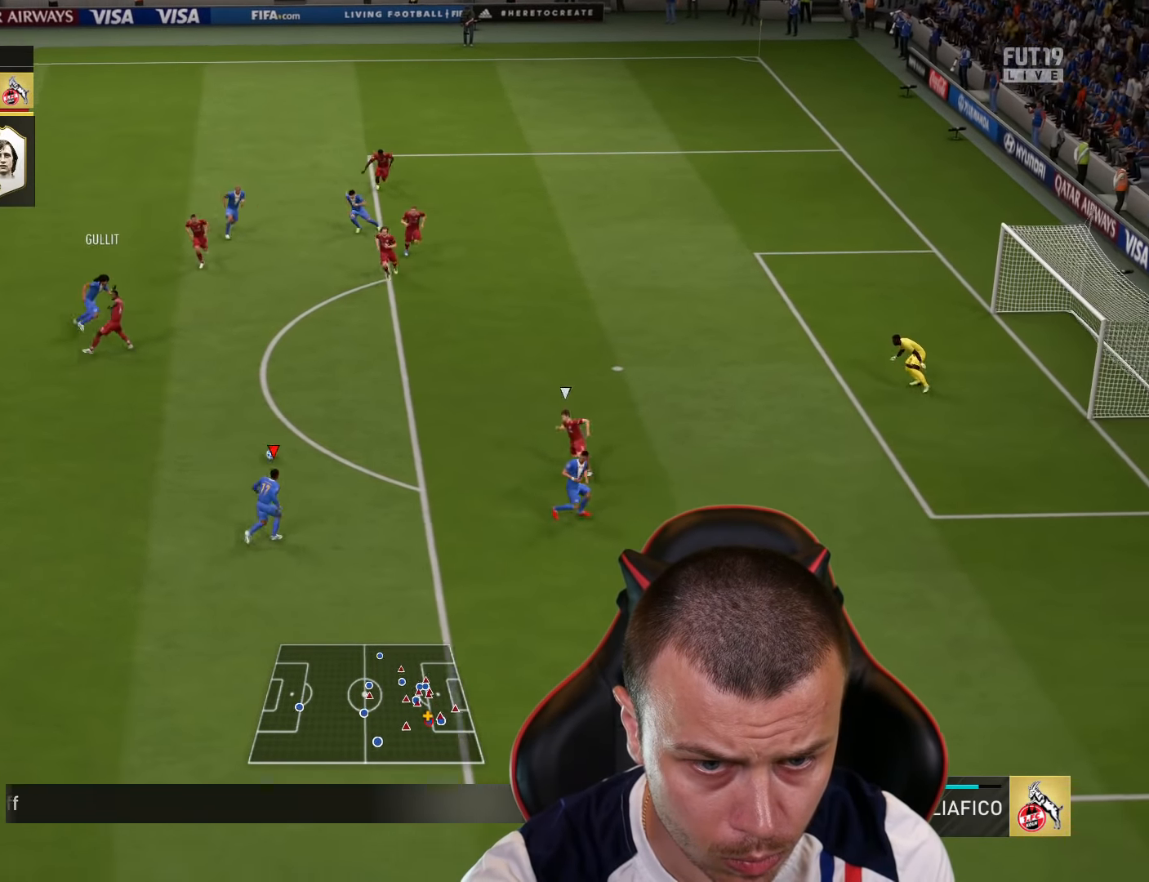
{"buttons": ["R2", "L3"], "left_stick": "right", "right_stick": "center", "events": [[134, "L3", "down"], [134, "R2", "down"]]}
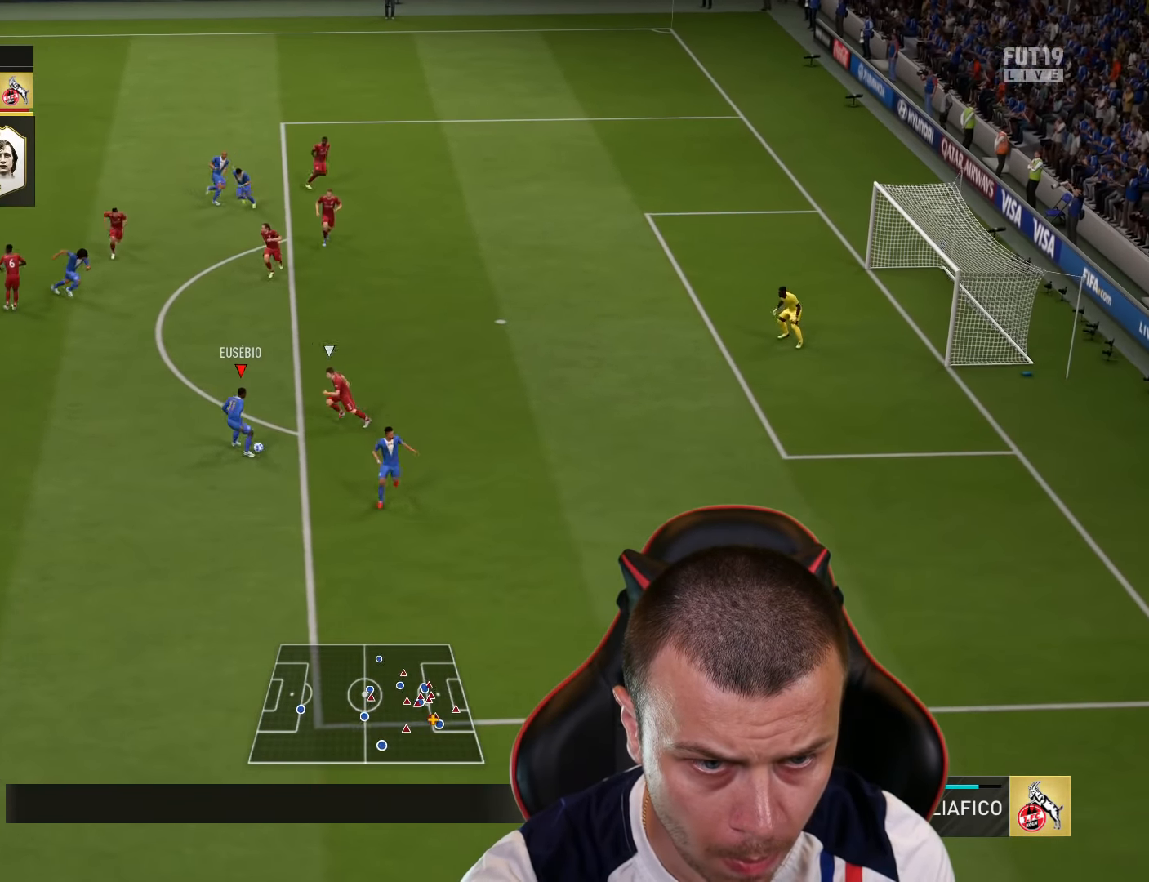
{"buttons": [], "left_stick": "right", "right_stick": "center", "events": [[50, "R2", "up"], [200, "L3", "up"]]}
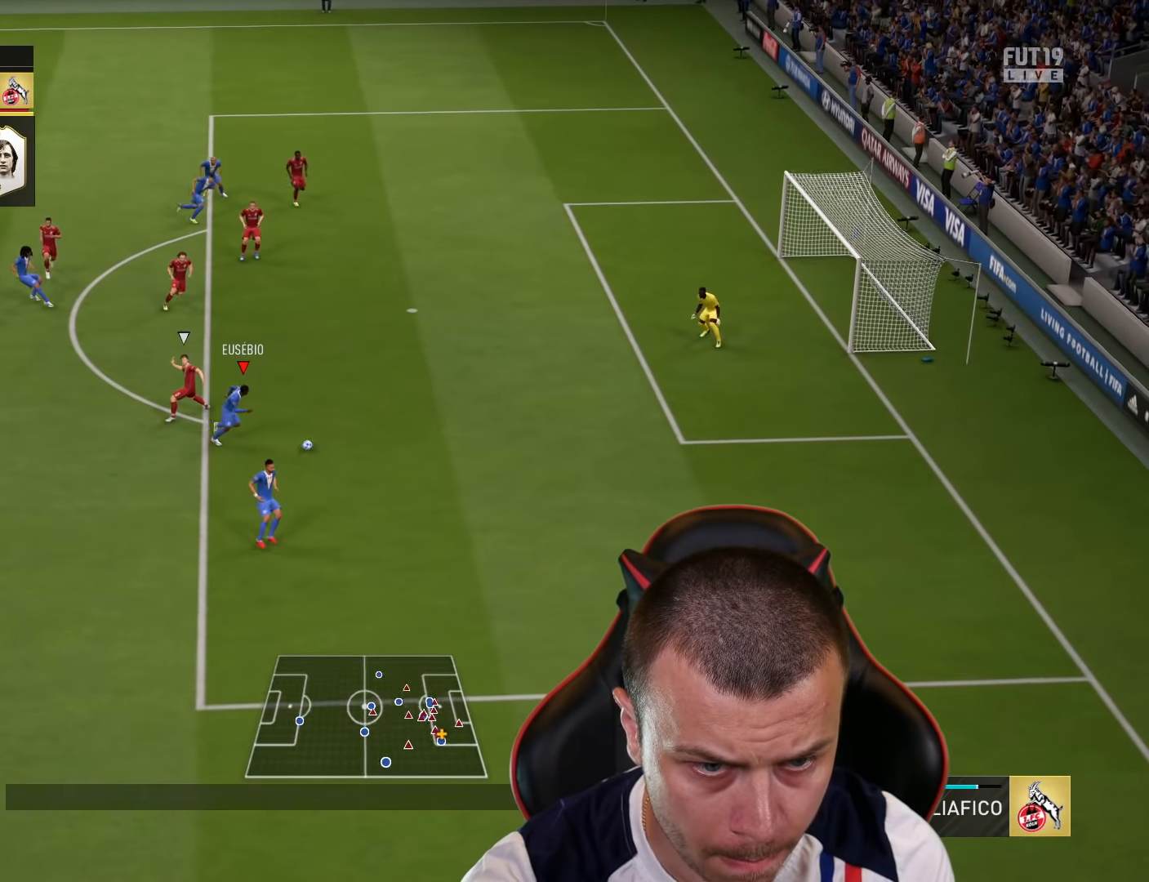
{"buttons": ["L1", "R1", "L3"], "left_stick": "up", "right_stick": "center", "events": [[34, "L1", "down"], [34, "R1", "down"], [34, "left_stick", "up-right"], [50, "CIRCLE", "down"], [100, "L3", "down"], [184, "left_stick", "up"], [267, "CIRCLE", "up"]]}
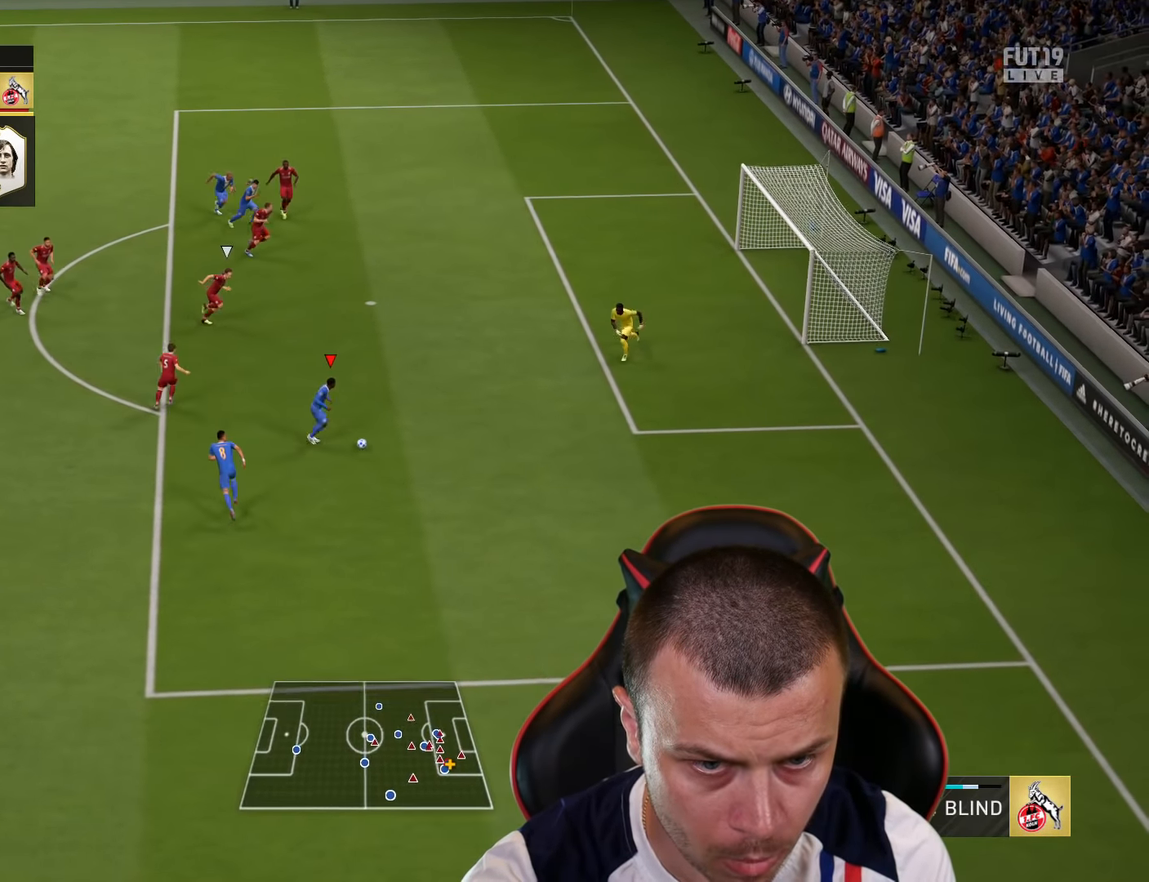
{"buttons": [], "left_stick": "up-right", "right_stick": "center", "events": [[183, "L3", "up"], [200, "L1", "up"], [200, "R1", "up"], [283, "left_stick", "up-right"]]}
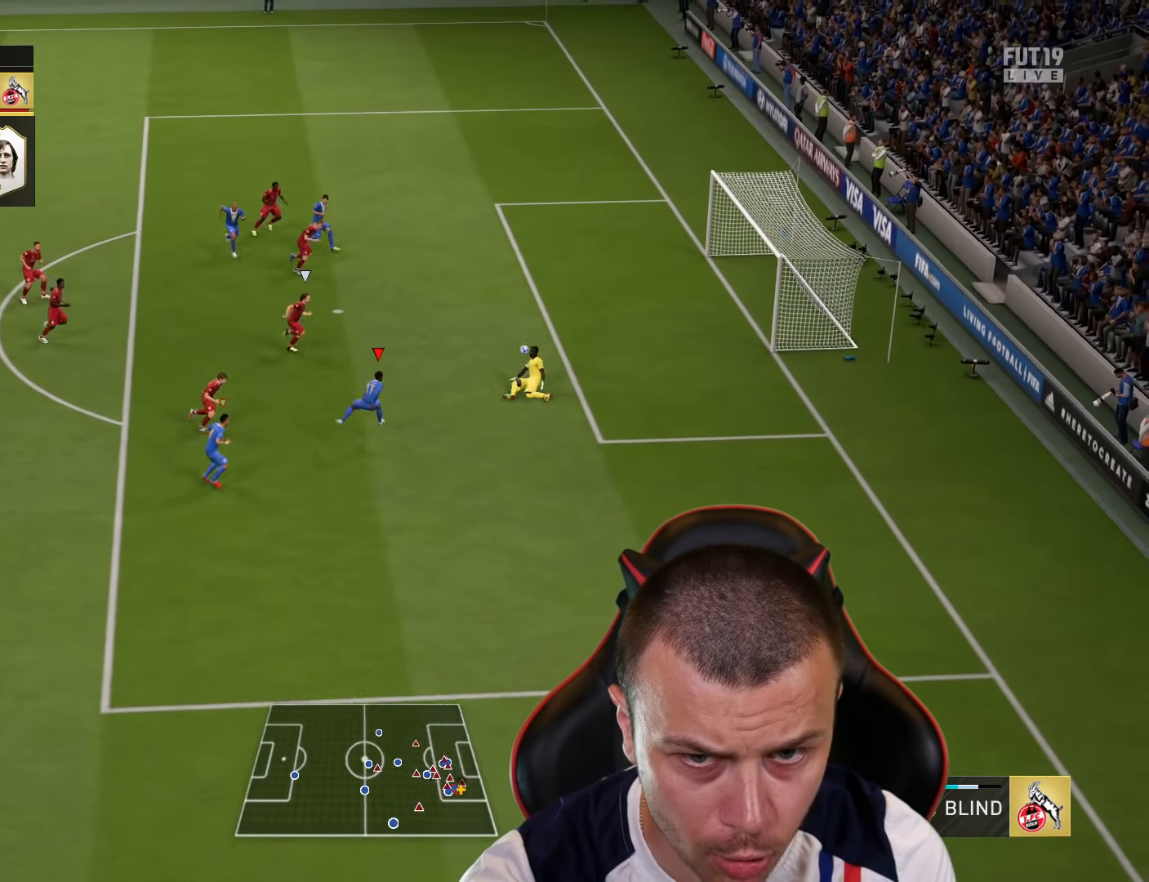
{"buttons": [], "left_stick": "center", "right_stick": "center", "events": [[384, "left_stick", "center"]]}
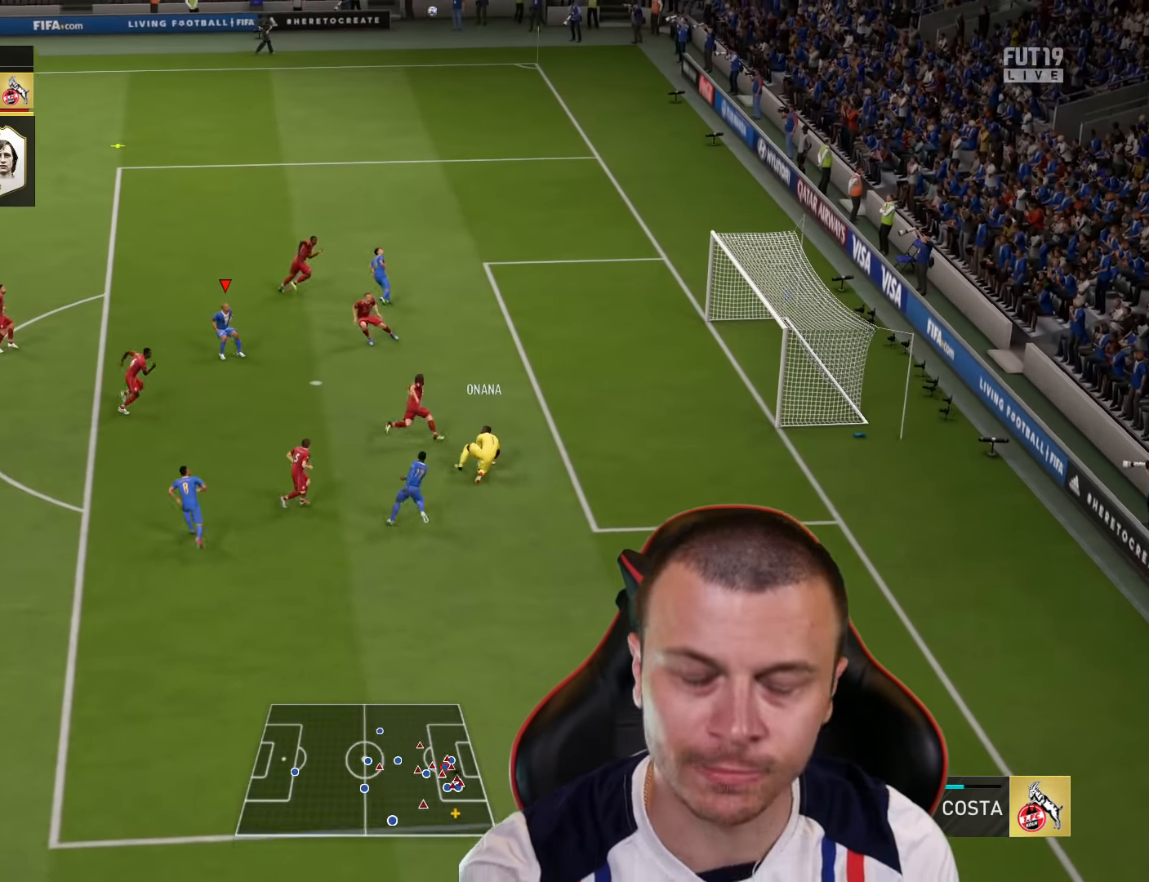
{"buttons": [], "left_stick": "center", "right_stick": "center", "events": []}
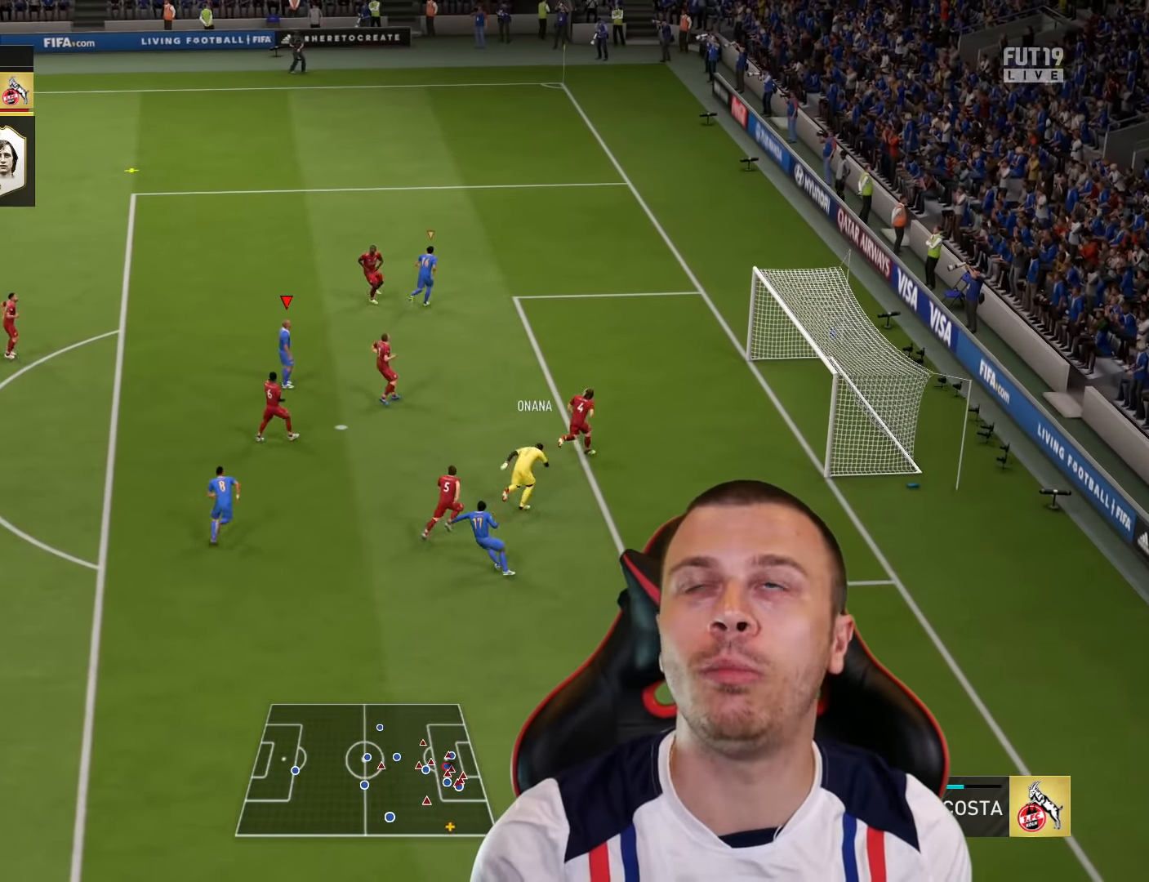
{"buttons": [], "left_stick": "up", "right_stick": "center", "events": [[351, "left_stick", "up"]]}
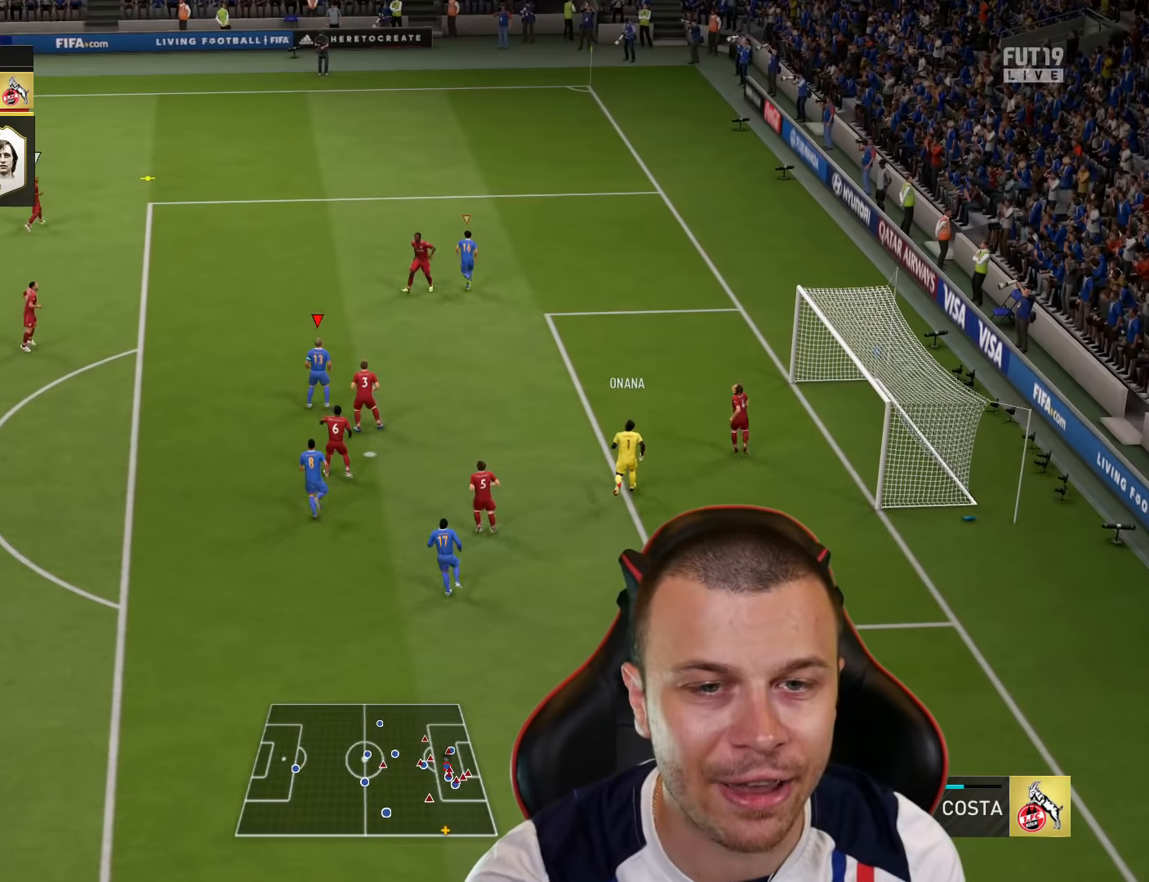
{"buttons": ["R2"], "left_stick": "up", "right_stick": "center", "events": [[167, "R2", "down"], [167, "left_stick", "center"], [350, "left_stick", "up"]]}
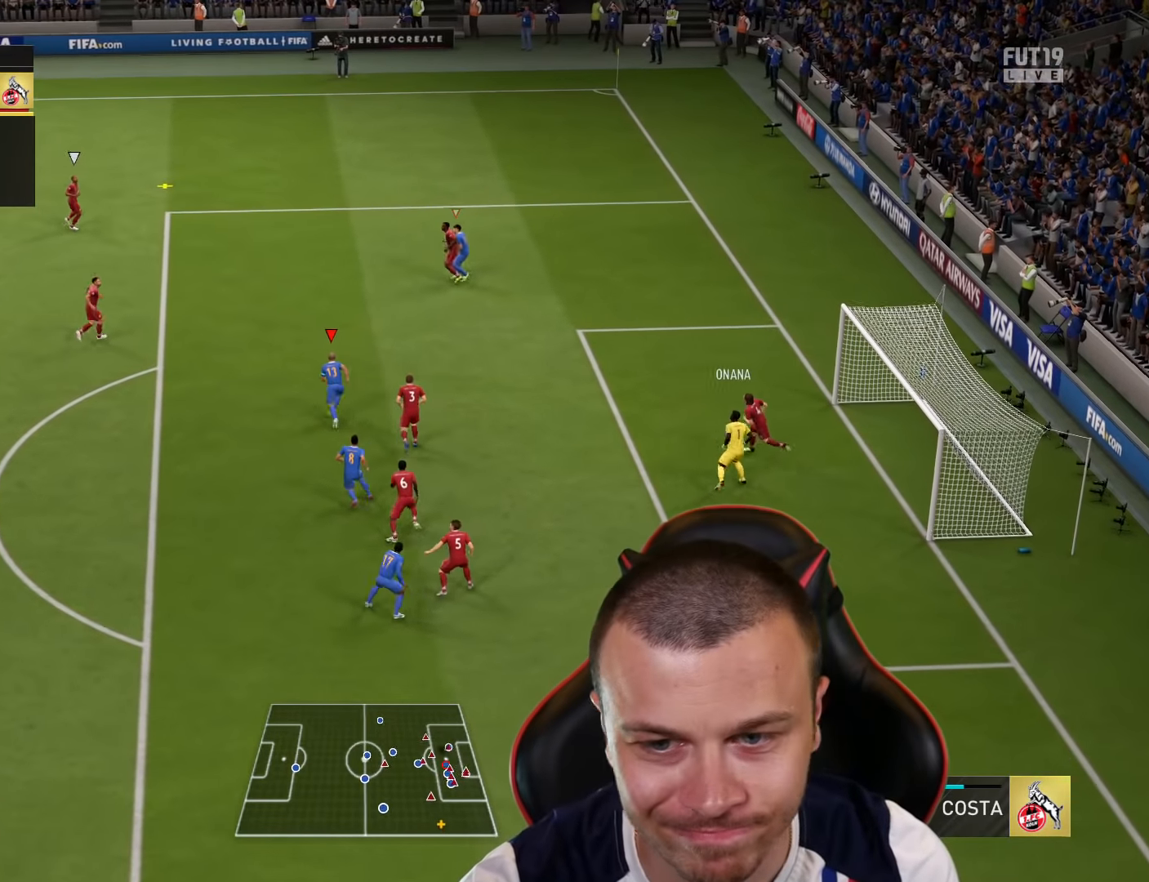
{"buttons": ["R2"], "left_stick": "up", "right_stick": "center", "events": []}
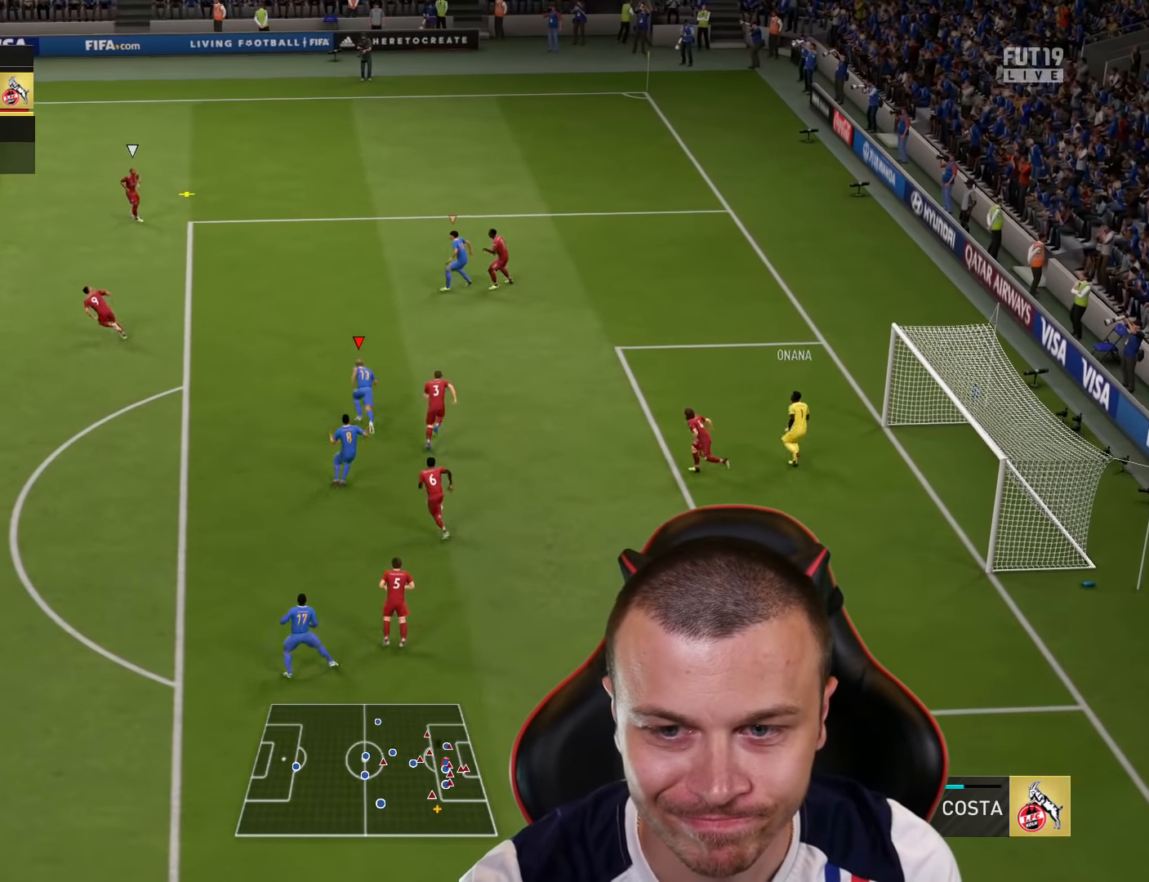
{"buttons": ["CROSS", "R2"], "left_stick": "down-left", "right_stick": "center", "events": [[267, "left_stick", "up-left"], [417, "left_stick", "down-left"], [434, "CROSS", "down"]]}
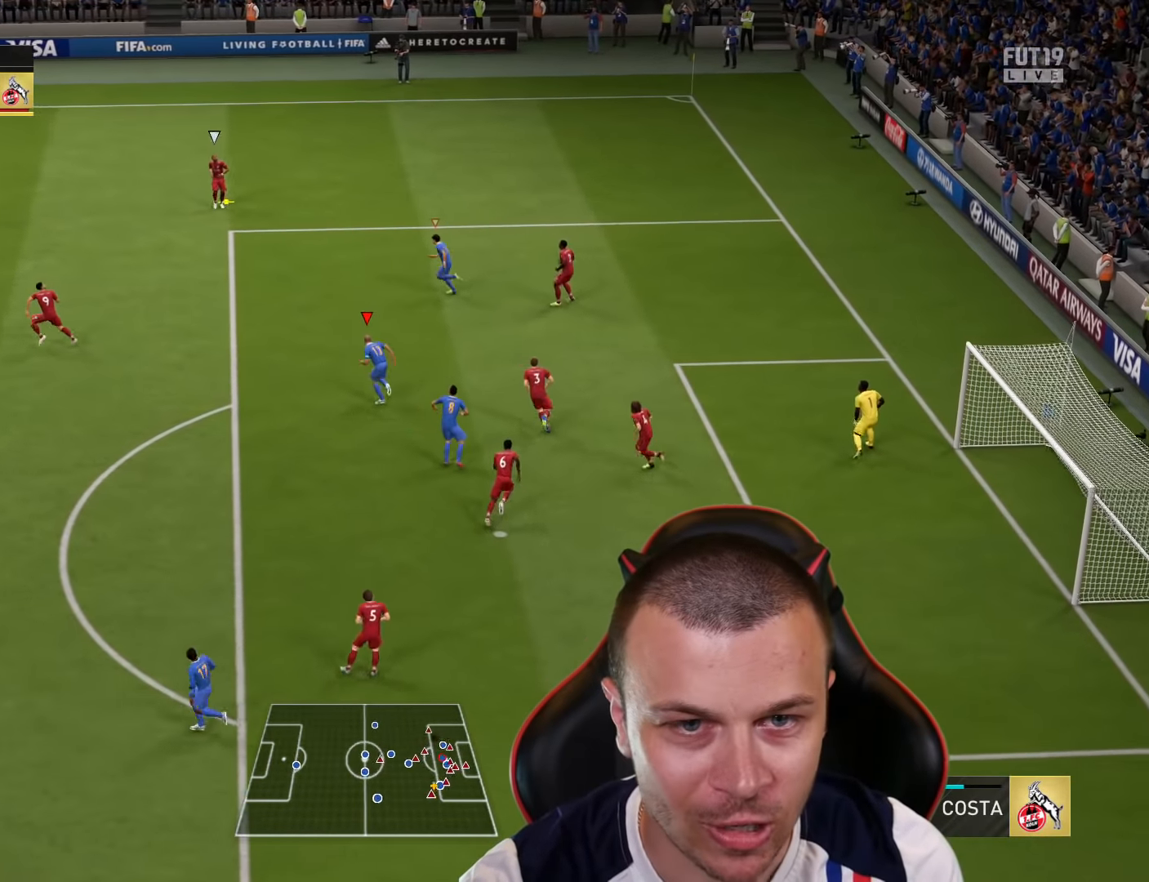
{"buttons": ["R2"], "left_stick": "up-left", "right_stick": "center", "events": [[117, "CROSS", "up"], [250, "right_stick", "left"], [283, "left_stick", "up-left"], [400, "right_stick", "center"]]}
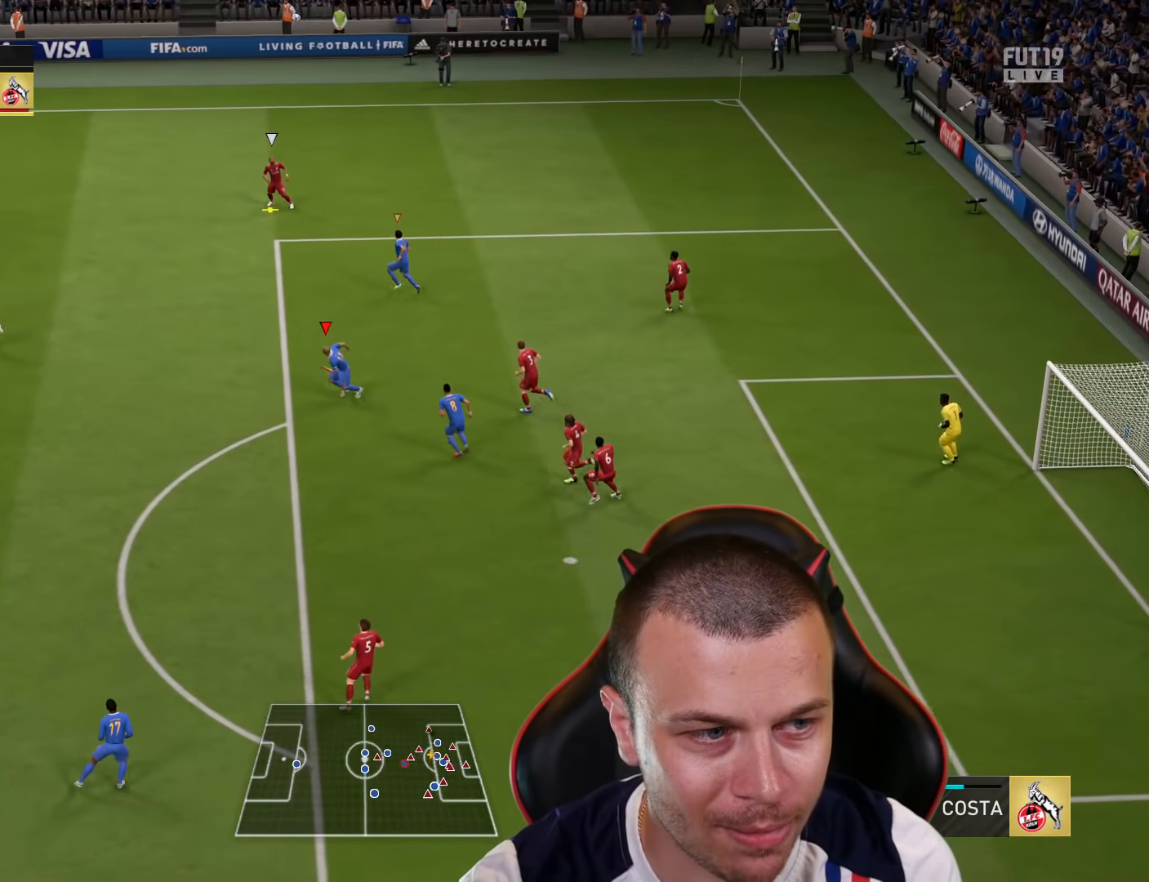
{"buttons": ["R1", "R2"], "left_stick": "up", "right_stick": "center", "events": [[201, "left_stick", "up"], [401, "R1", "down"]]}
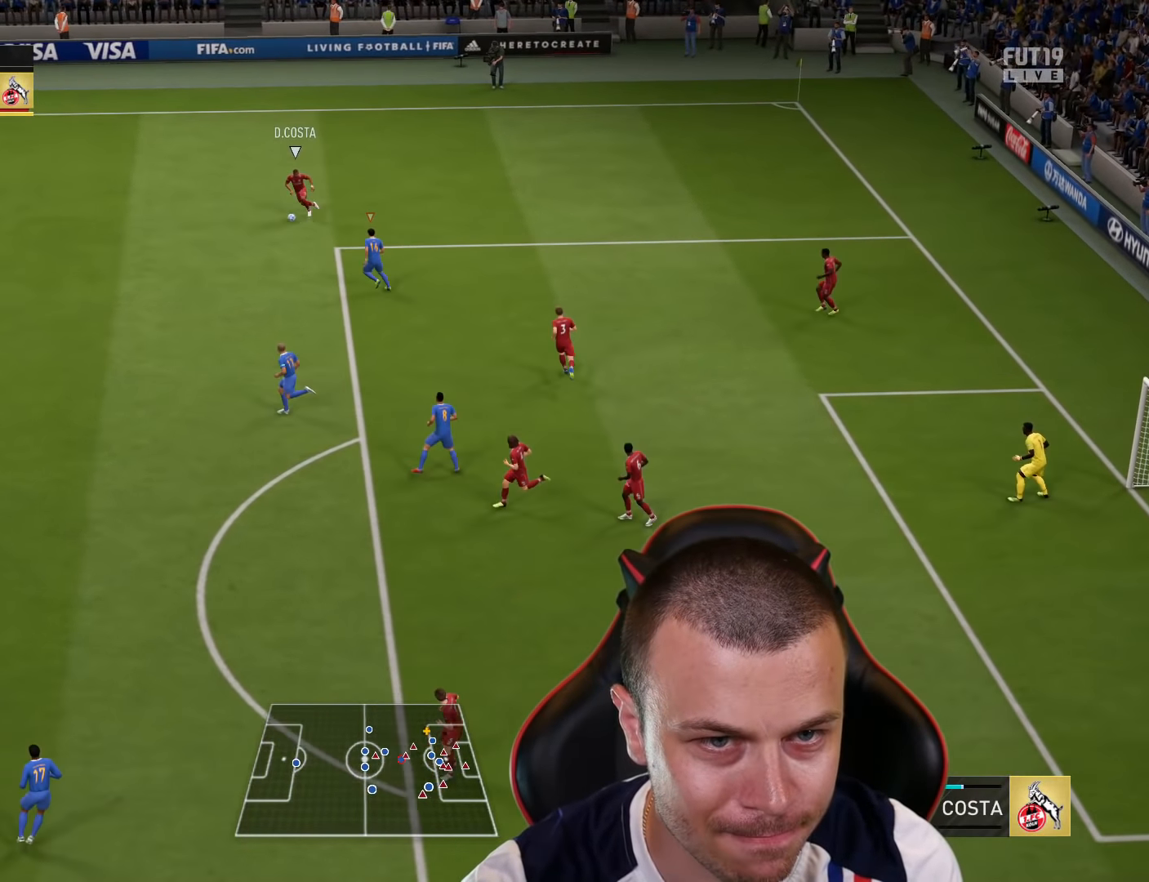
{"buttons": ["R1", "R2"], "left_stick": "up", "right_stick": "center", "events": []}
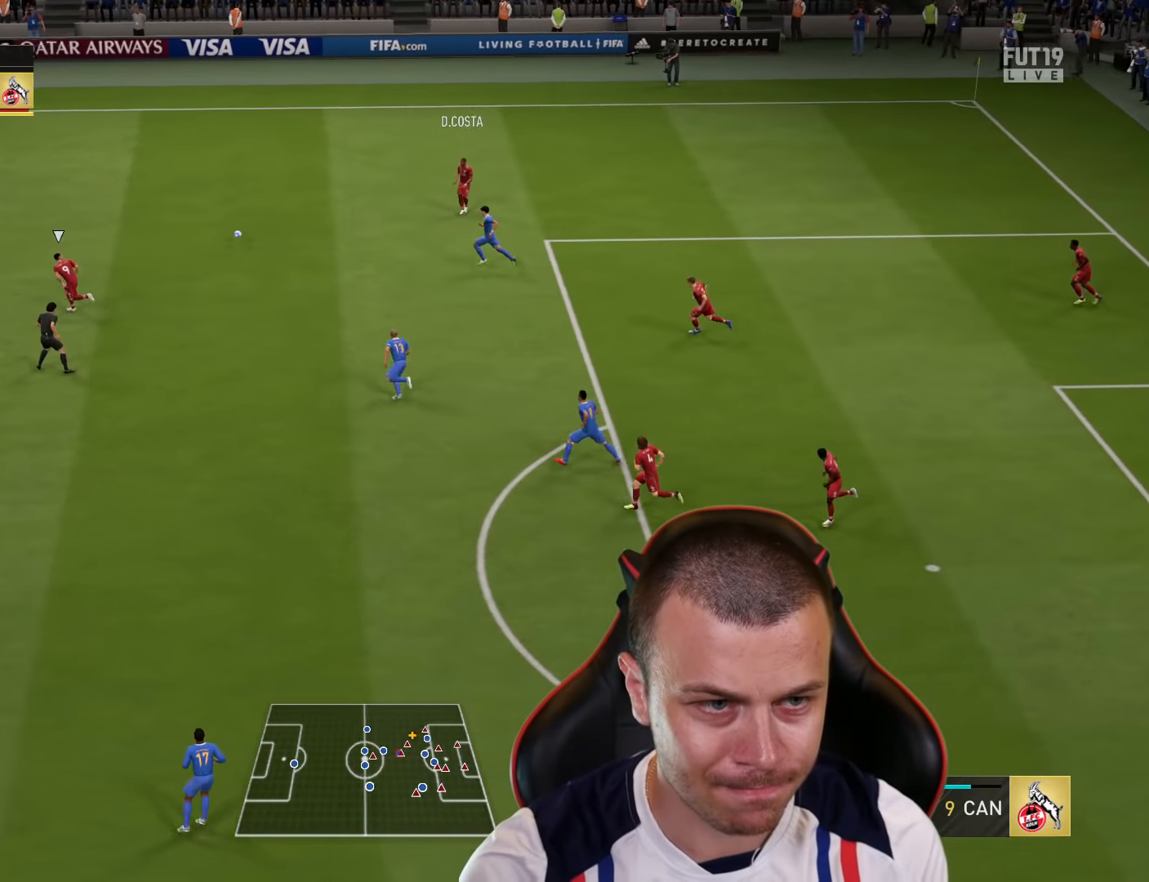
{"buttons": ["CROSS", "R1", "R2"], "left_stick": "up", "right_stick": "center", "events": [[334, "CROSS", "down"]]}
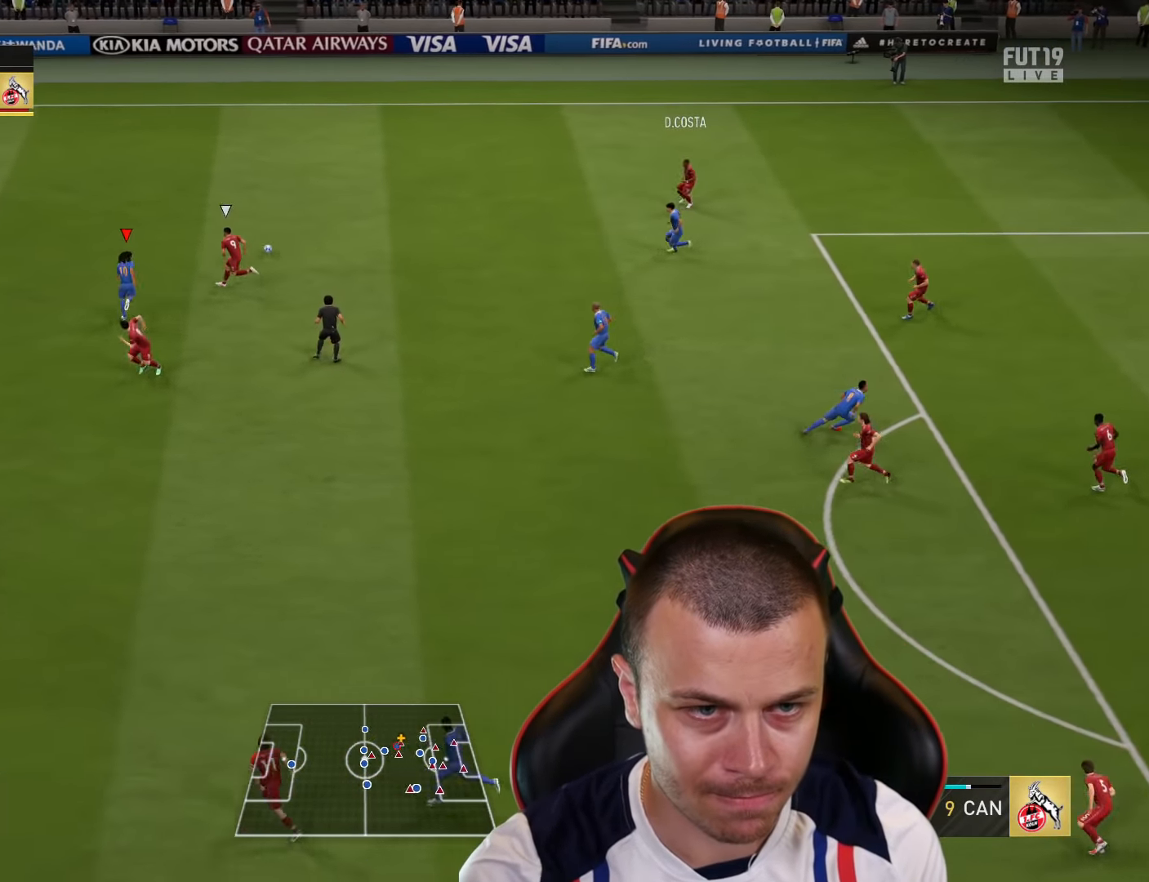
{"buttons": ["R1", "R2"], "left_stick": "up-right", "right_stick": "center", "events": [[33, "CROSS", "up"], [50, "left_stick", "up-right"]]}
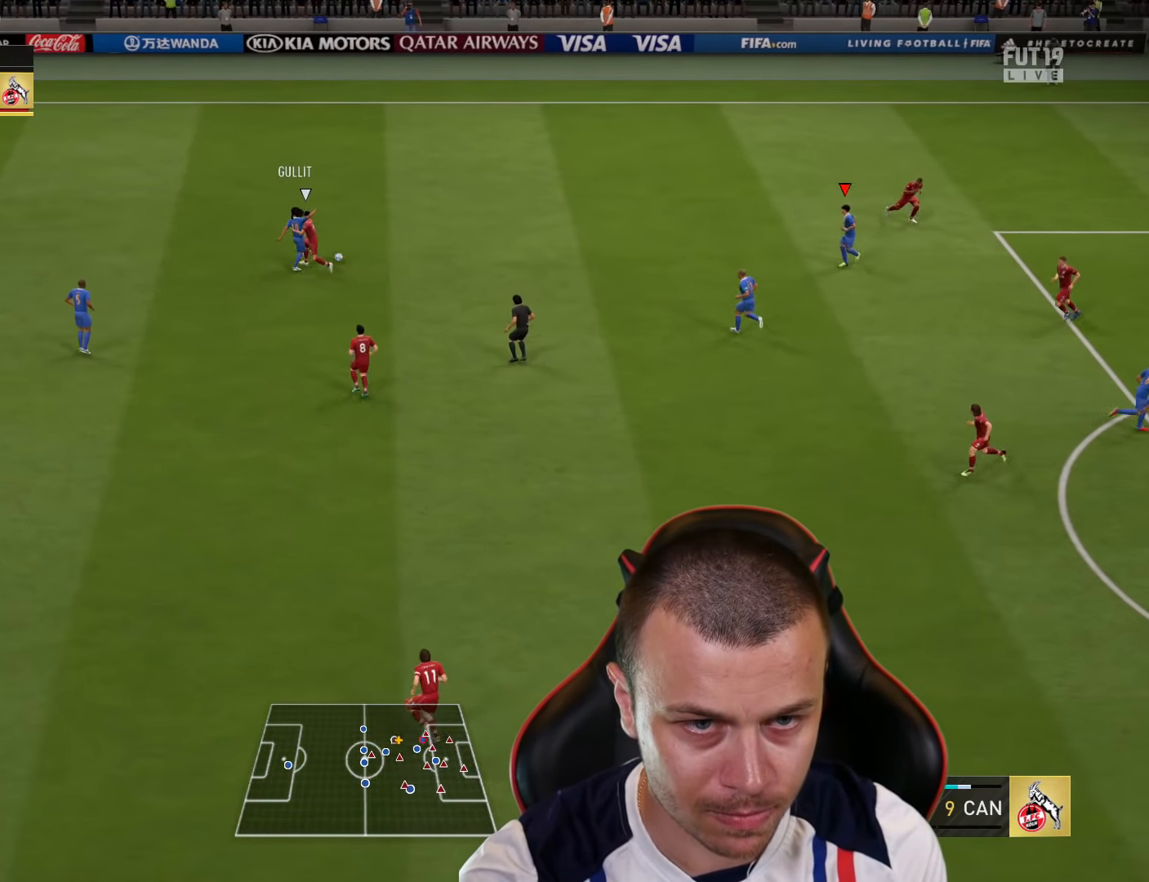
{"buttons": ["CROSS"], "left_stick": "down-left", "right_stick": "center", "events": [[201, "R2", "up"], [251, "R1", "up"], [317, "left_stick", "down"], [451, "left_stick", "down-left"], [484, "CROSS", "down"]]}